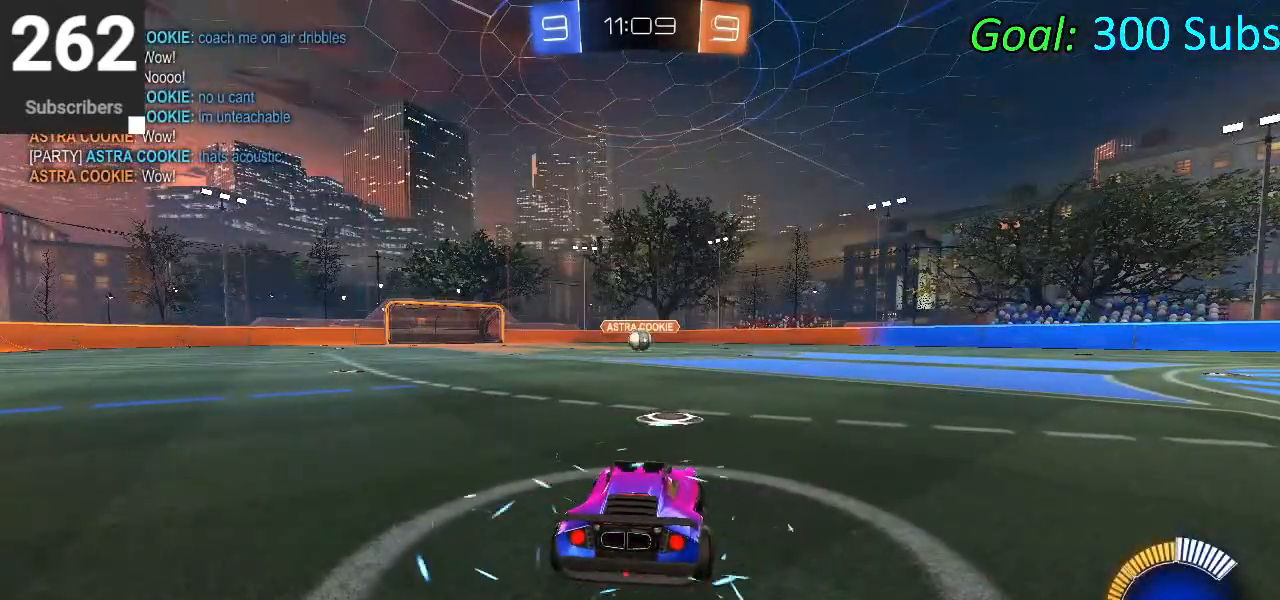
Gameplay with a controller (PlayStation layout); each line is a JSON object with the inputs held at the frame after it. "events" lists button and stick changes between this image and that frame as [ms after this image, input, new state], when the widget could be followed in between.
{"buttons": ["CIRCLE", "R2"], "left_stick": "center", "right_stick": "center", "events": [[83, "R2", "down"], [283, "CIRCLE", "down"]]}
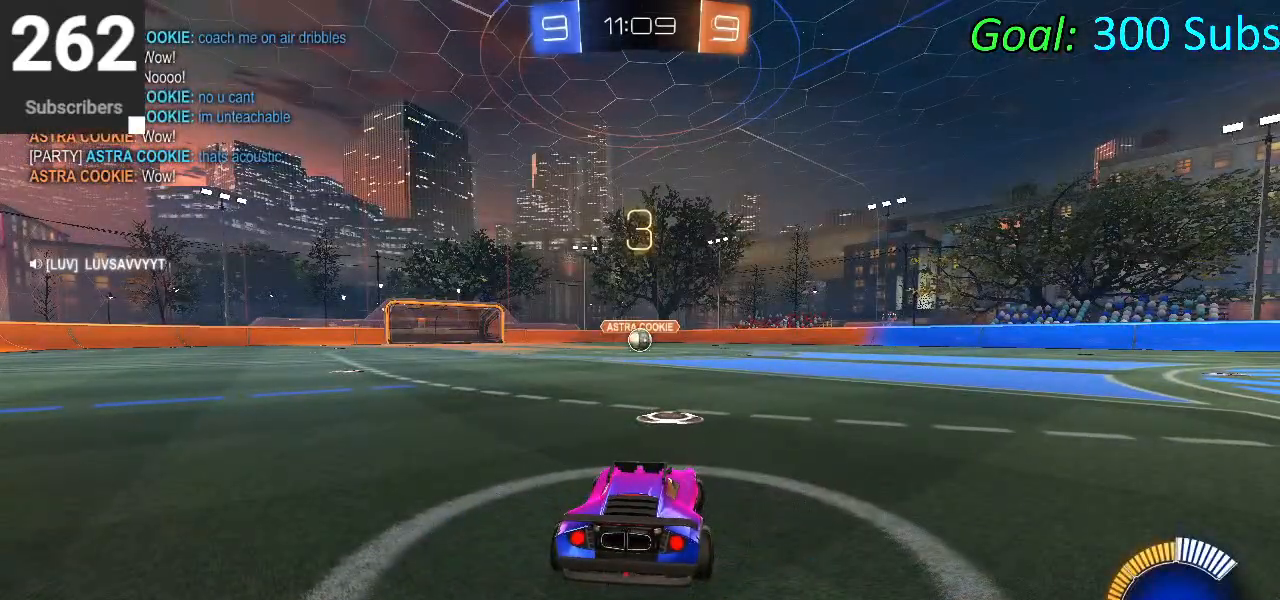
{"buttons": ["CIRCLE", "R2"], "left_stick": "center", "right_stick": "center", "events": []}
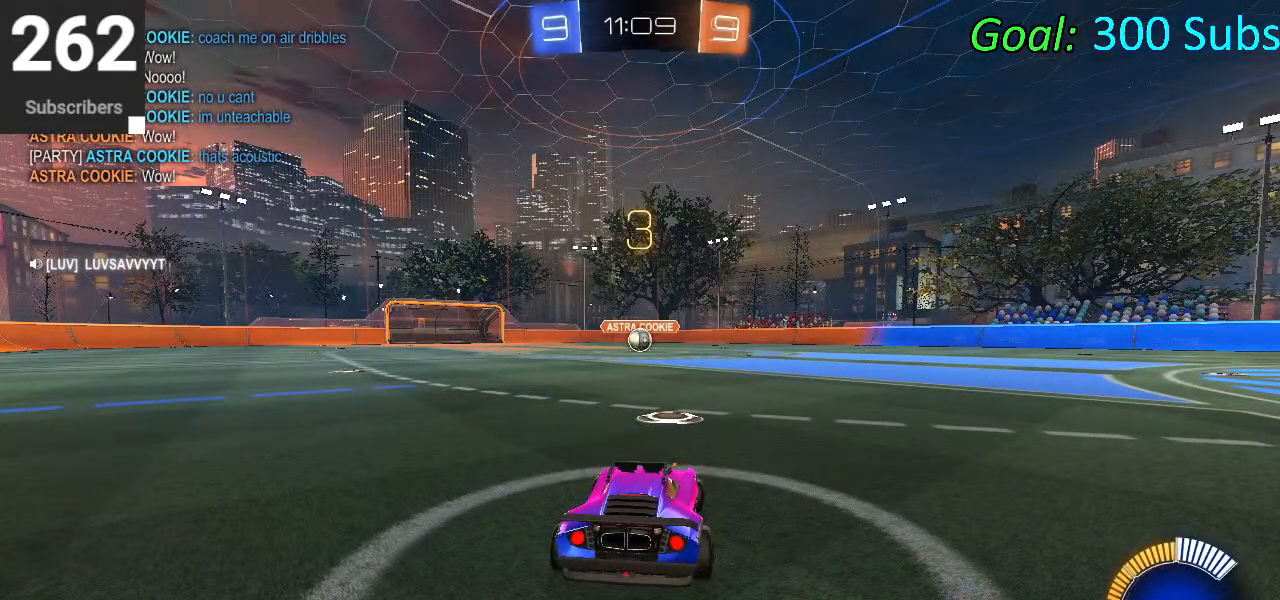
{"buttons": ["CIRCLE", "R2"], "left_stick": "center", "right_stick": "center", "events": []}
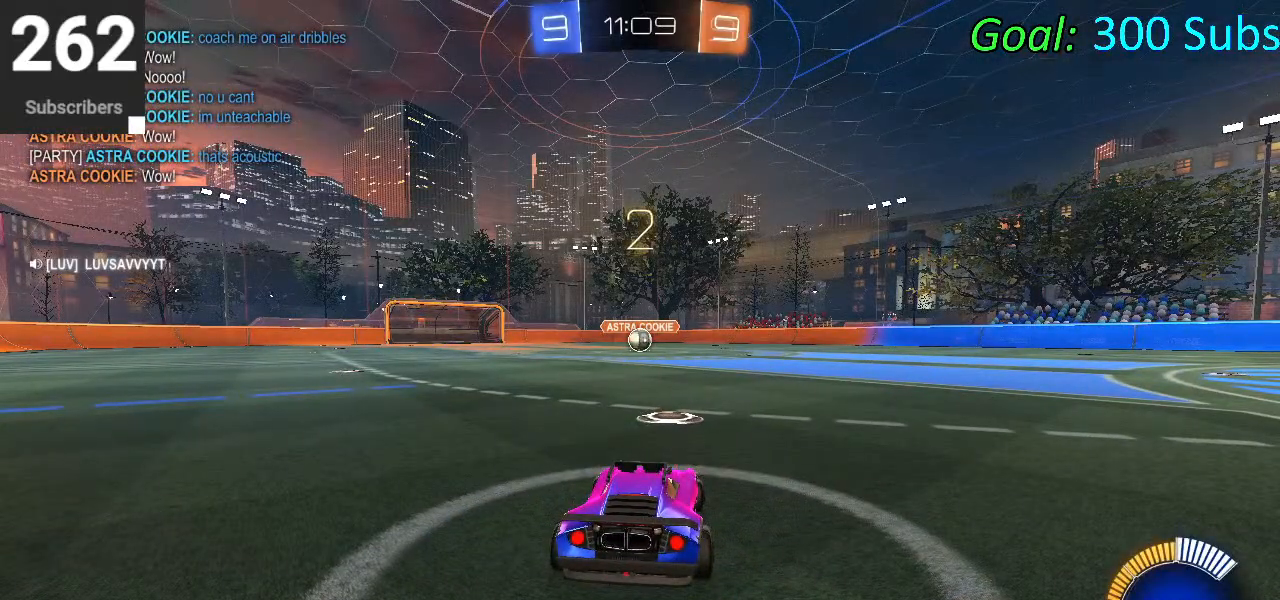
{"buttons": [], "left_stick": "center", "right_stick": "center", "events": [[467, "R2", "up"], [483, "CIRCLE", "up"]]}
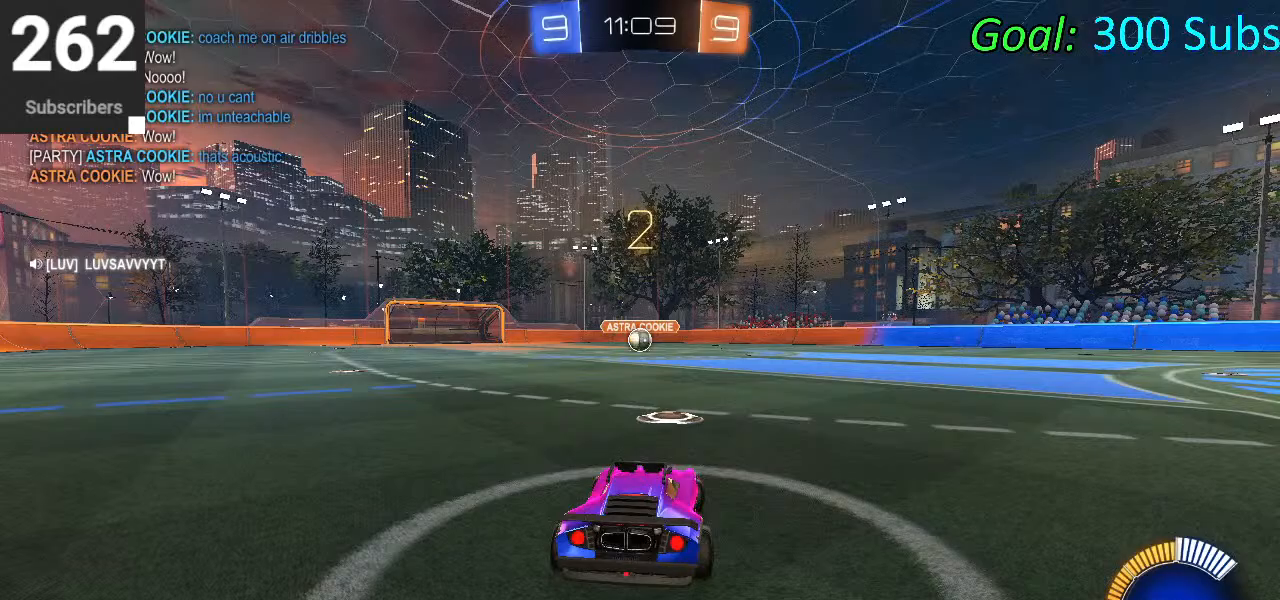
{"buttons": ["CIRCLE", "R2"], "left_stick": "up-right", "right_stick": "center", "events": [[167, "R2", "down"], [267, "CIRCLE", "down"], [450, "left_stick", "up-right"]]}
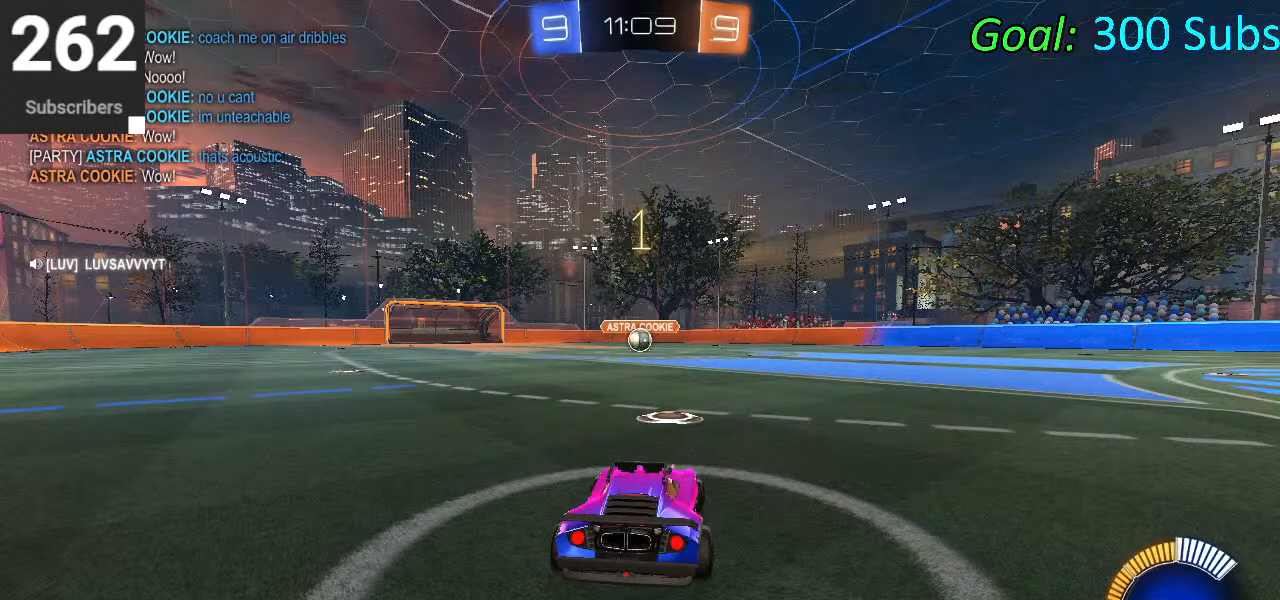
{"buttons": ["CIRCLE", "L1", "R2"], "left_stick": "center", "right_stick": "center", "events": [[50, "left_stick", "center"], [83, "R1", "down"], [133, "L1", "down"], [233, "L1", "up"], [233, "R1", "up"], [300, "R1", "down"], [417, "L1", "down"], [433, "R1", "up"]]}
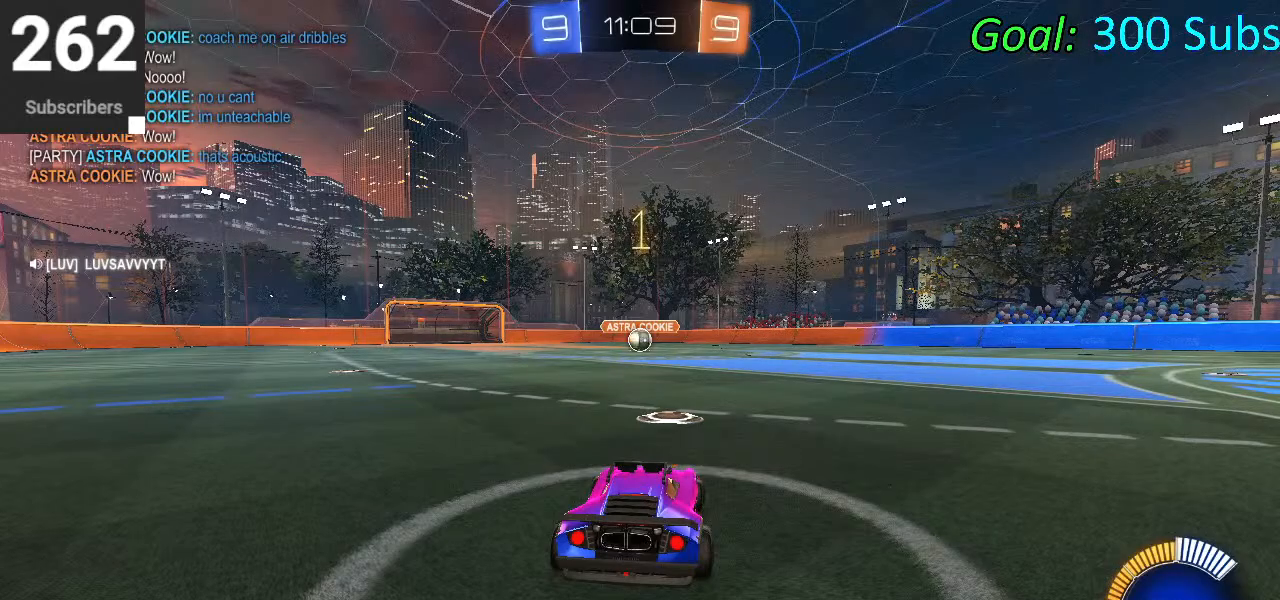
{"buttons": ["CROSS", "CIRCLE", "L1", "R2"], "left_stick": "up", "right_stick": "center", "events": [[50, "L1", "up"], [100, "R1", "down"], [217, "R1", "up"], [217, "left_stick", "up-right"], [367, "left_stick", "center"], [450, "left_stick", "up"], [483, "CROSS", "down"], [483, "L1", "down"]]}
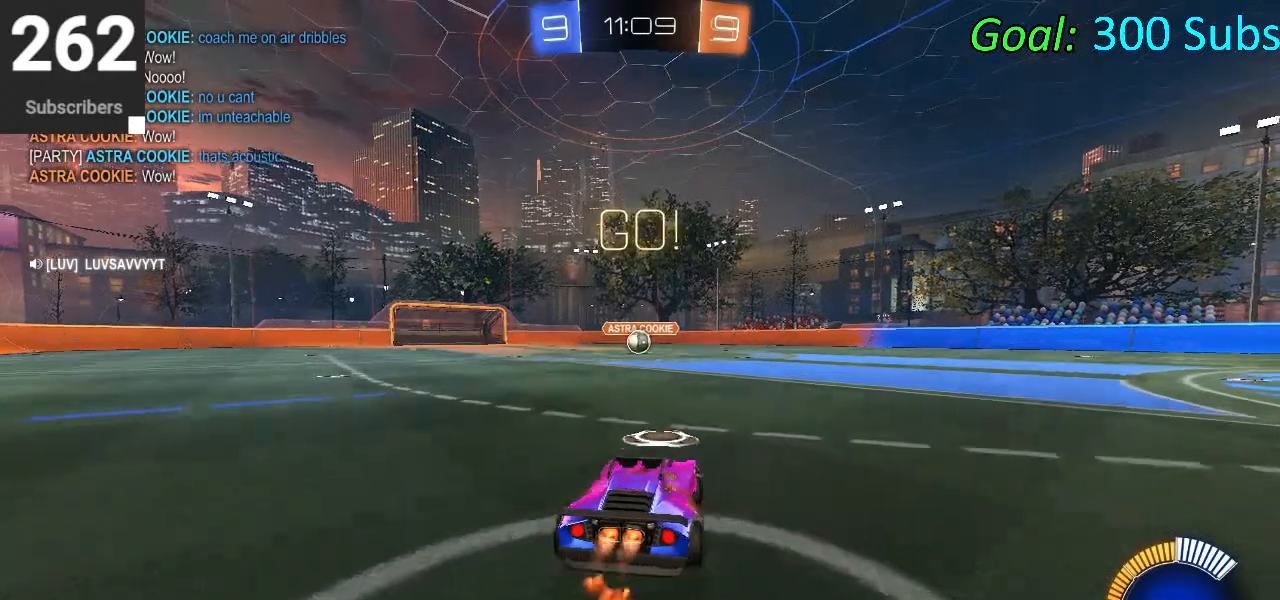
{"buttons": ["CIRCLE", "L1", "R2"], "left_stick": "down", "right_stick": "center", "events": [[67, "CROSS", "up"], [133, "CROSS", "down"], [183, "left_stick", "down-right"], [250, "left_stick", "down"], [300, "CROSS", "up"]]}
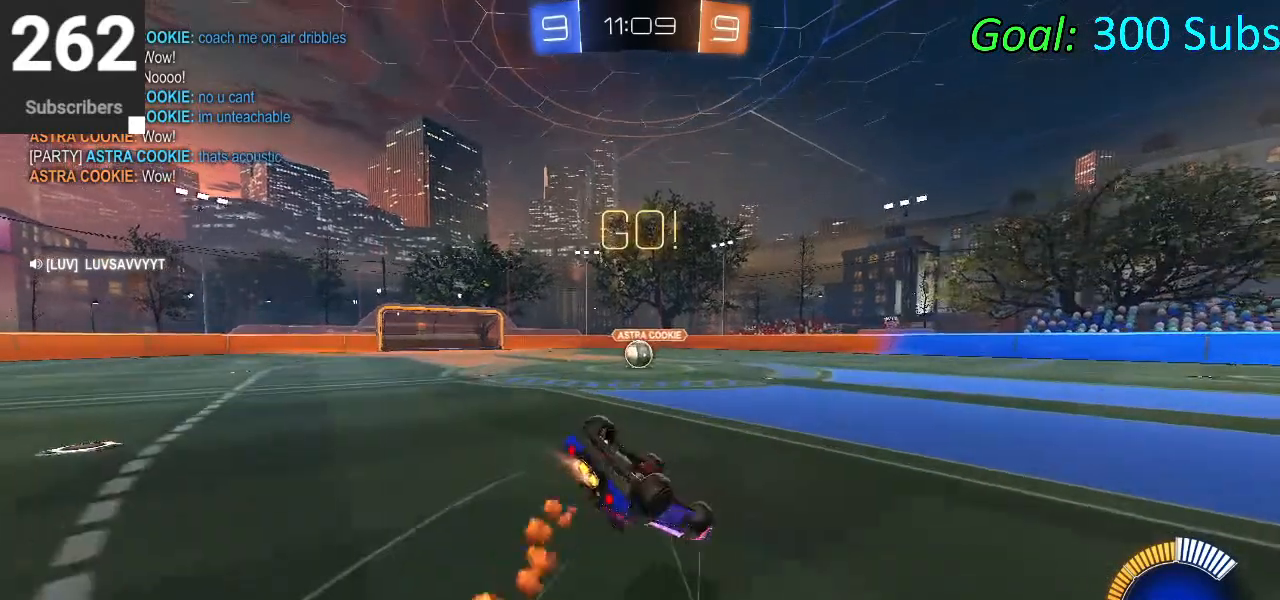
{"buttons": ["CIRCLE", "R2"], "left_stick": "center", "right_stick": "center", "events": [[67, "left_stick", "right"], [150, "left_stick", "down-right"], [250, "left_stick", "down"], [483, "L1", "up"], [483, "left_stick", "center"]]}
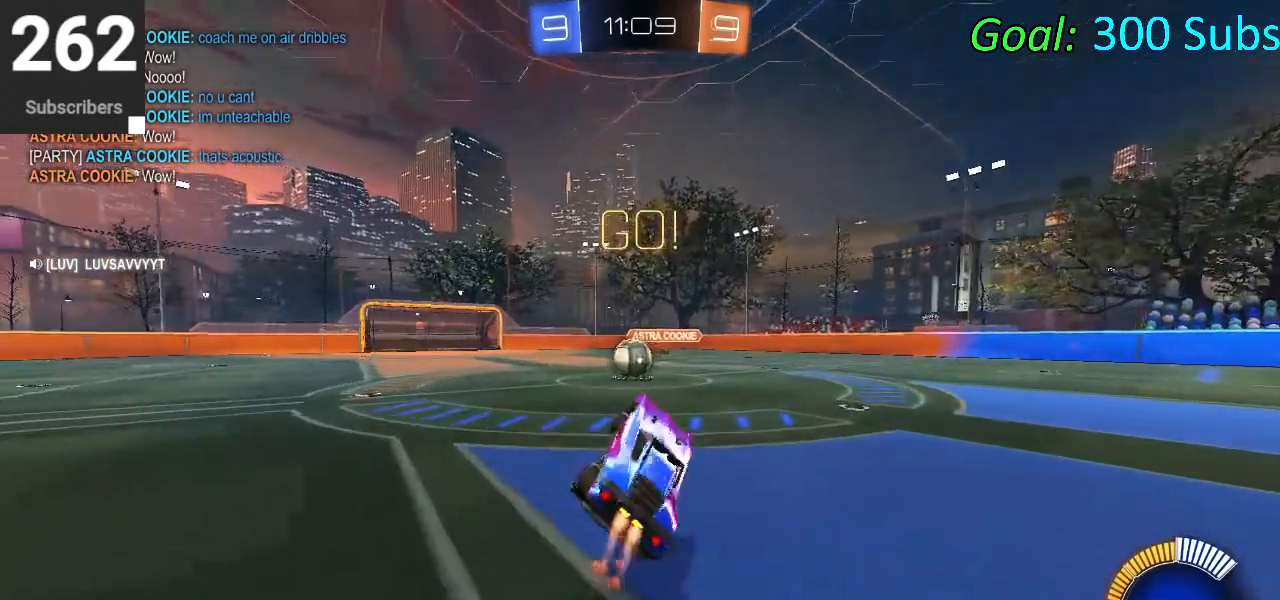
{"buttons": ["L2"], "left_stick": "down-left", "right_stick": "center", "events": [[133, "CIRCLE", "up"], [250, "R2", "up"], [350, "L2", "down"], [400, "left_stick", "down-left"]]}
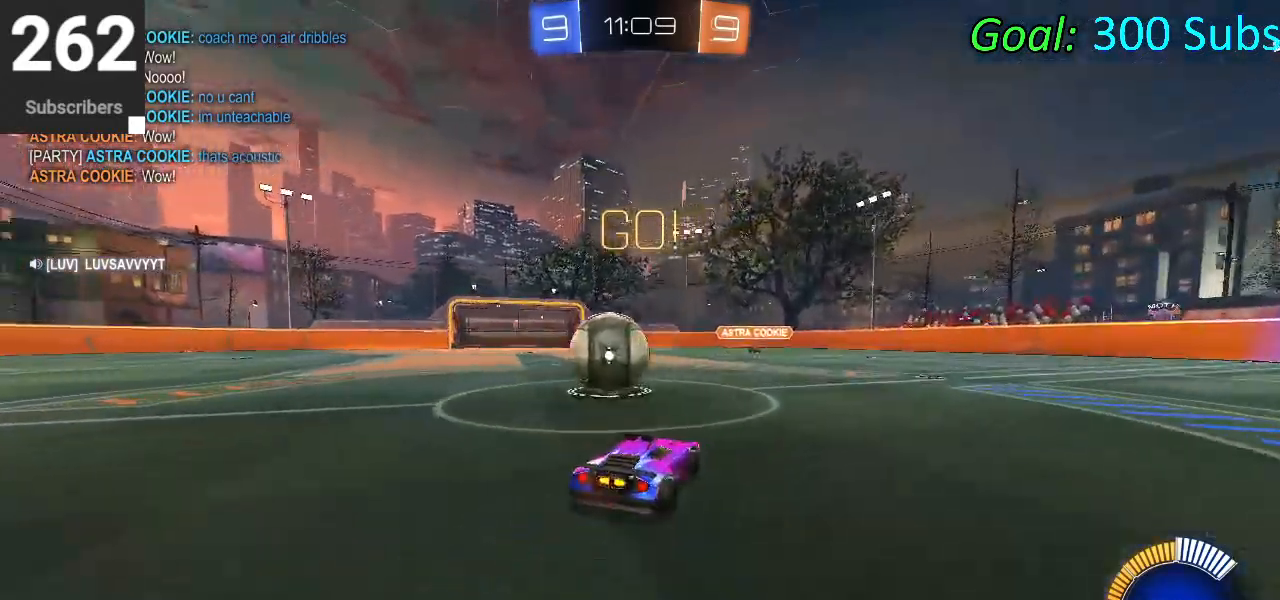
{"buttons": ["R2"], "left_stick": "right", "right_stick": "center", "events": [[217, "left_stick", "right"], [367, "R2", "down"], [383, "L2", "up"]]}
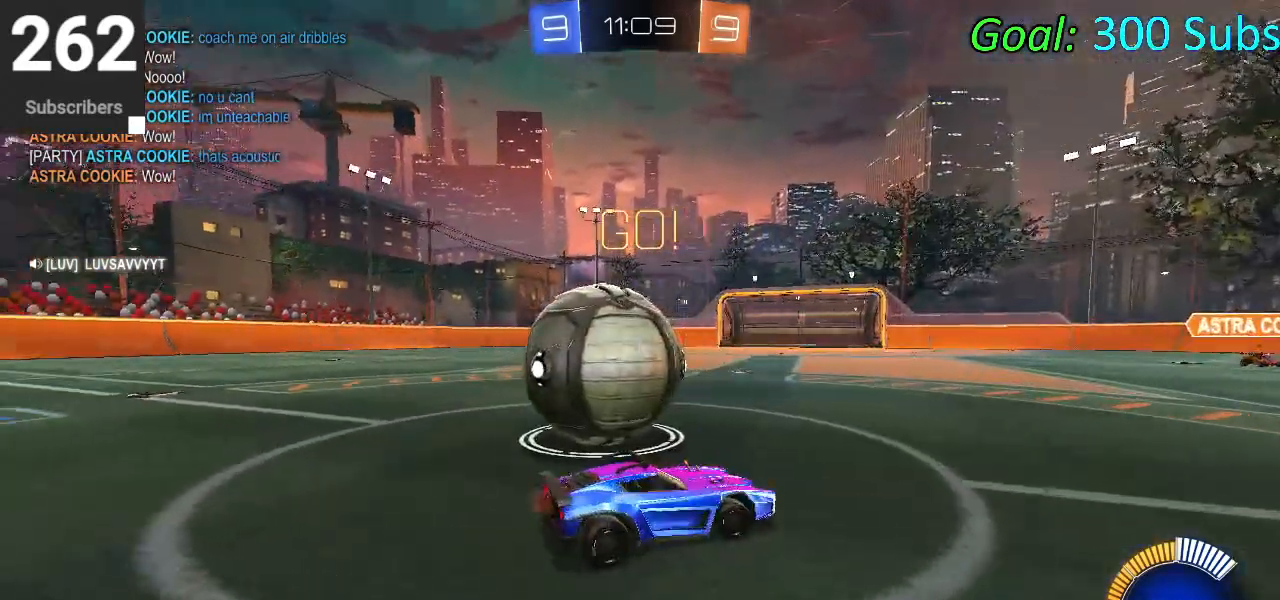
{"buttons": ["SQUARE", "R2"], "left_stick": "up-right", "right_stick": "center", "events": [[33, "SQUARE", "down"], [133, "SQUARE", "up"], [217, "left_stick", "up-right"], [233, "SQUARE", "down"], [333, "SQUARE", "up"], [383, "SQUARE", "down"]]}
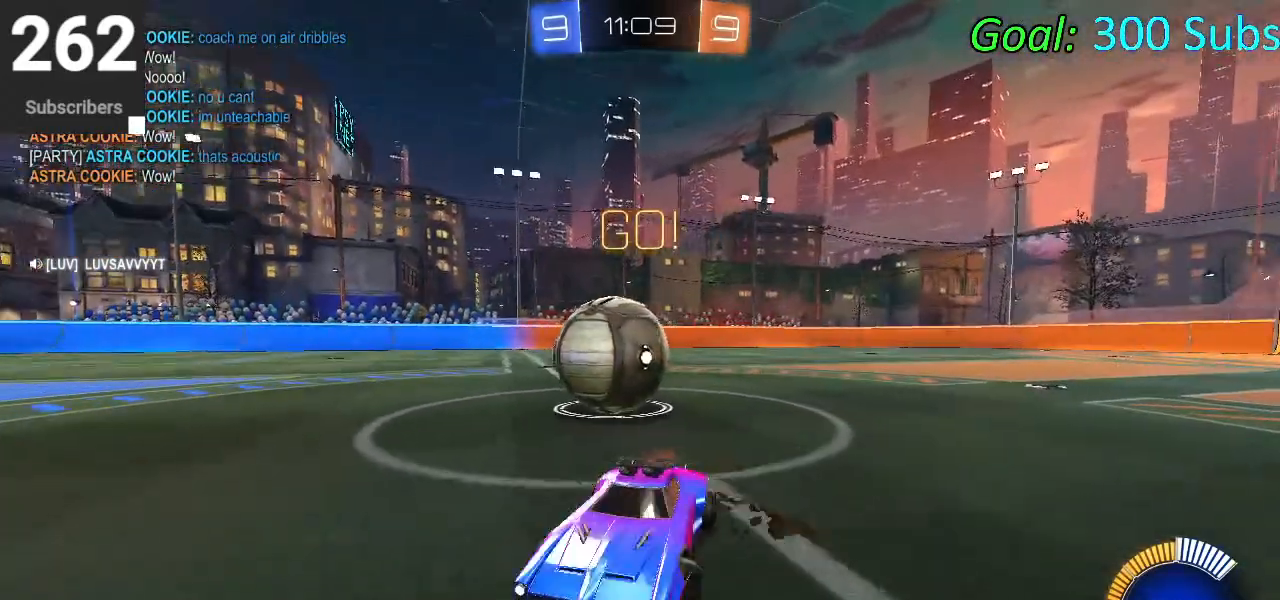
{"buttons": ["R2"], "left_stick": "up-right", "right_stick": "center", "events": [[383, "SQUARE", "up"]]}
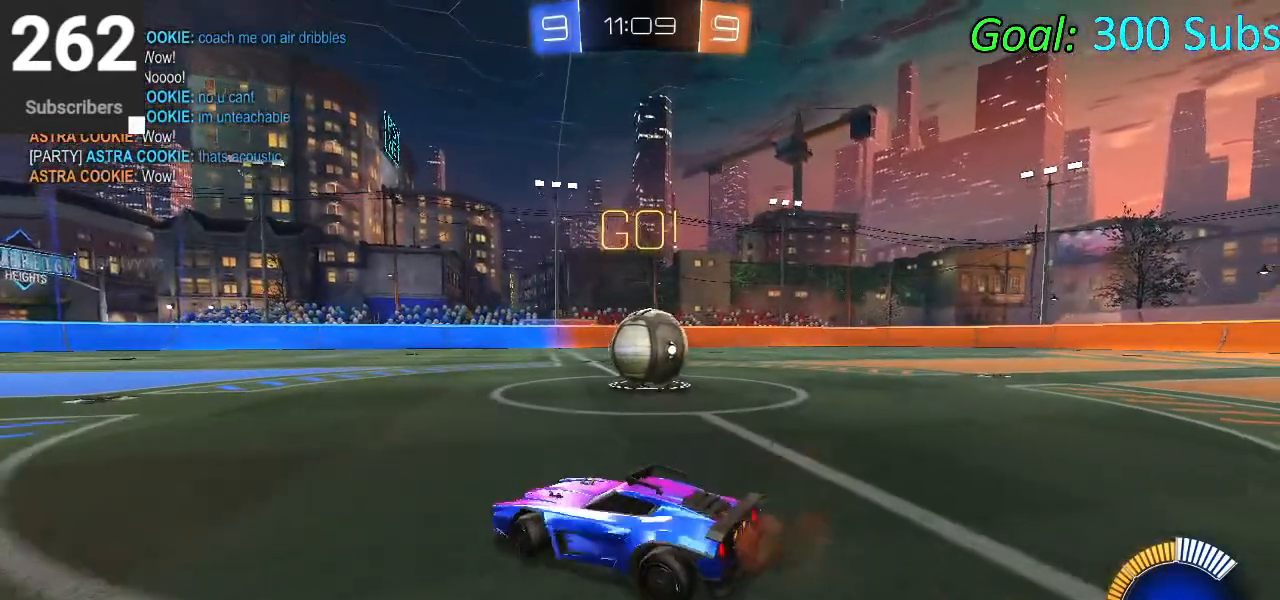
{"buttons": ["CIRCLE", "R2"], "left_stick": "center", "right_stick": "center", "events": [[17, "CIRCLE", "down"], [133, "R1", "down"], [250, "L1", "down"], [267, "R1", "up"], [333, "R1", "down"], [350, "L1", "up"], [467, "left_stick", "center"], [500, "R1", "up"]]}
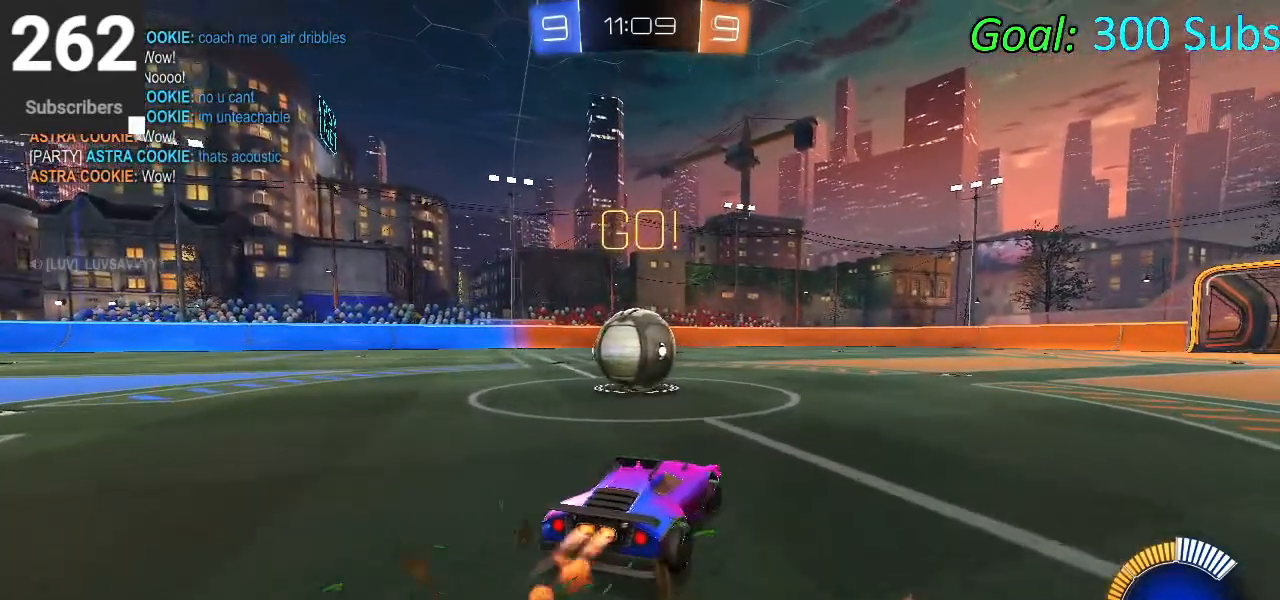
{"buttons": ["R2"], "left_stick": "center", "right_stick": "center", "events": [[17, "left_stick", "left"], [233, "CIRCLE", "up"], [317, "R2", "up"], [333, "L2", "down"], [350, "left_stick", "center"], [450, "R2", "down"], [483, "L2", "up"]]}
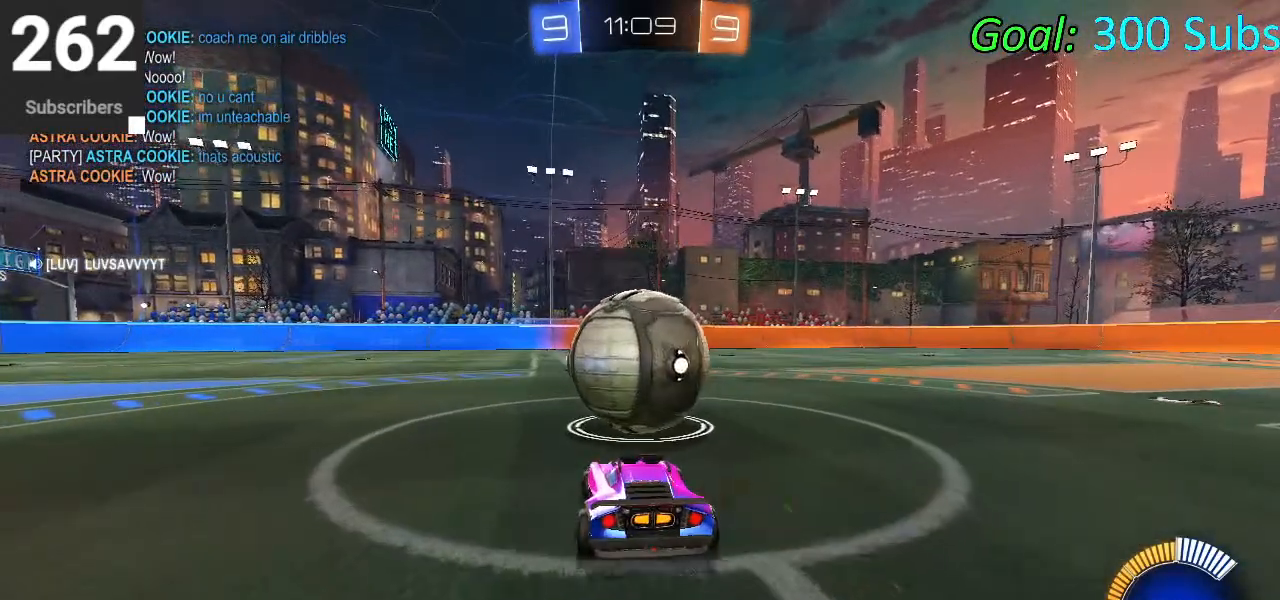
{"buttons": ["R2"], "left_stick": "center", "right_stick": "center", "events": [[133, "left_stick", "up-right"], [267, "left_stick", "center"], [400, "left_stick", "up-right"], [483, "left_stick", "center"]]}
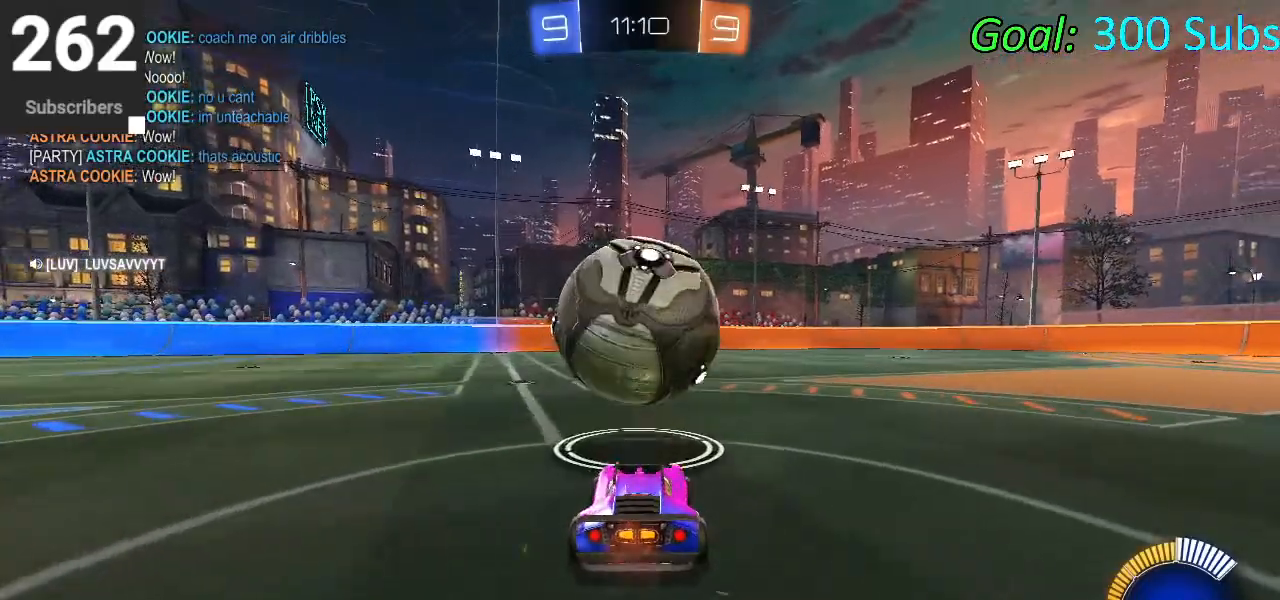
{"buttons": ["R2"], "left_stick": "center", "right_stick": "center", "events": [[250, "left_stick", "left"], [317, "left_stick", "center"], [367, "CIRCLE", "down"], [450, "CIRCLE", "up"]]}
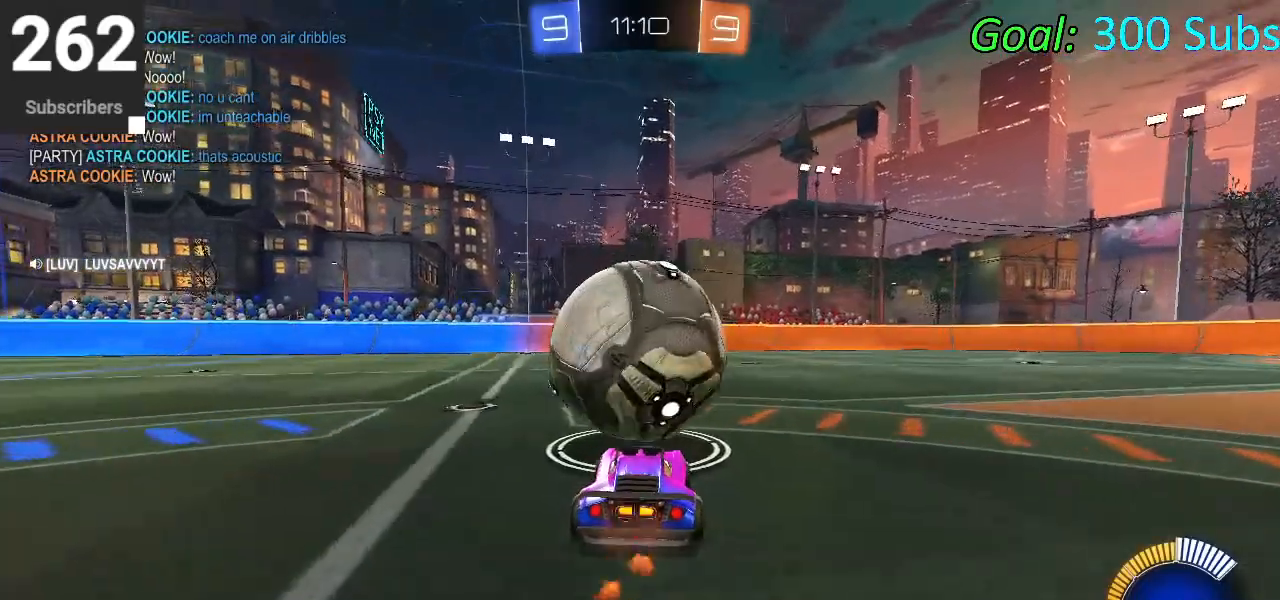
{"buttons": ["R2"], "left_stick": "center", "right_stick": "center", "events": [[117, "CIRCLE", "down"], [233, "CIRCLE", "up"], [317, "CIRCLE", "down"], [417, "CIRCLE", "up"]]}
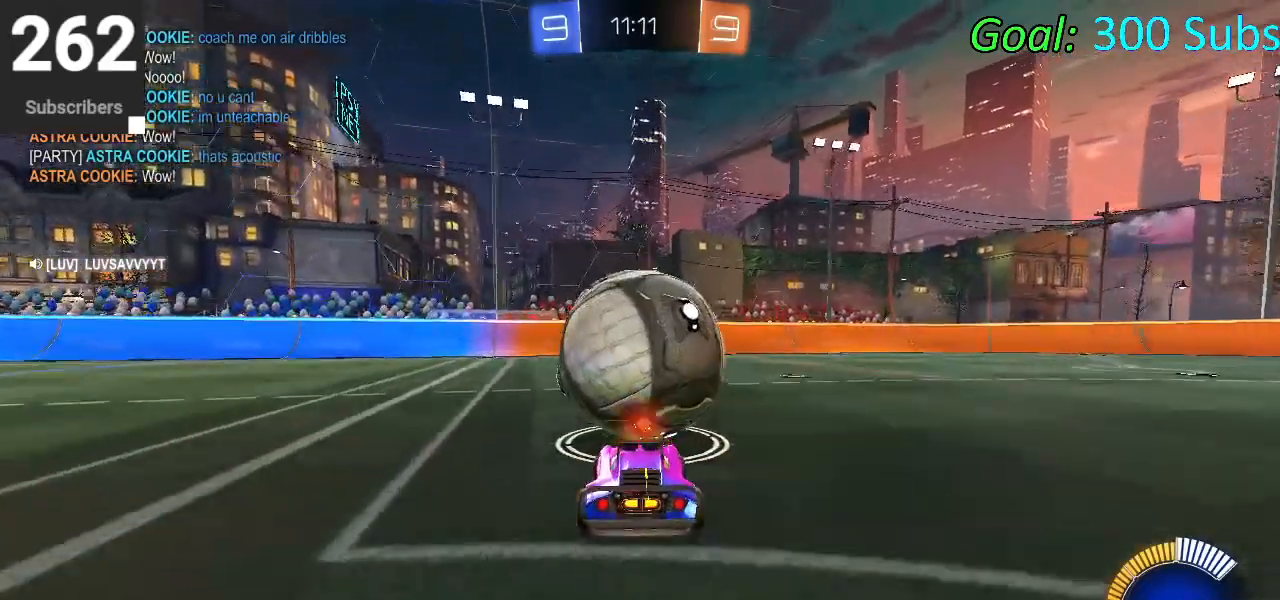
{"buttons": ["CIRCLE", "R2"], "left_stick": "center", "right_stick": "center", "events": [[50, "CIRCLE", "down"], [117, "CIRCLE", "up"], [433, "CIRCLE", "down"]]}
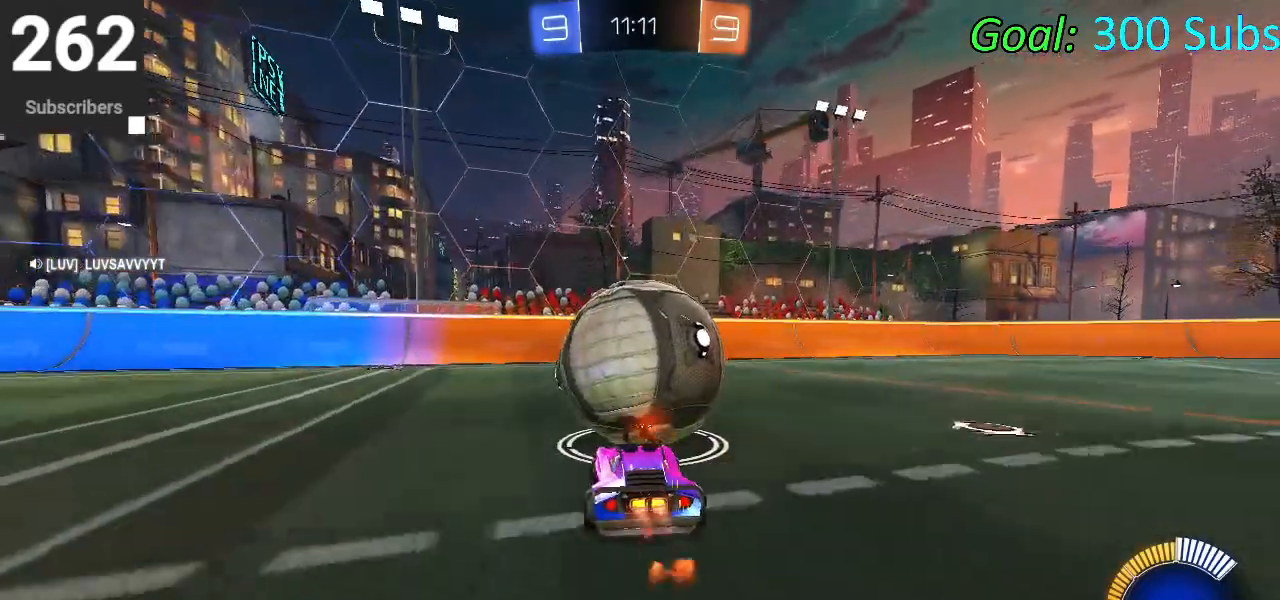
{"buttons": [], "left_stick": "center", "right_stick": "center", "events": [[133, "CIRCLE", "up"], [217, "R2", "up"]]}